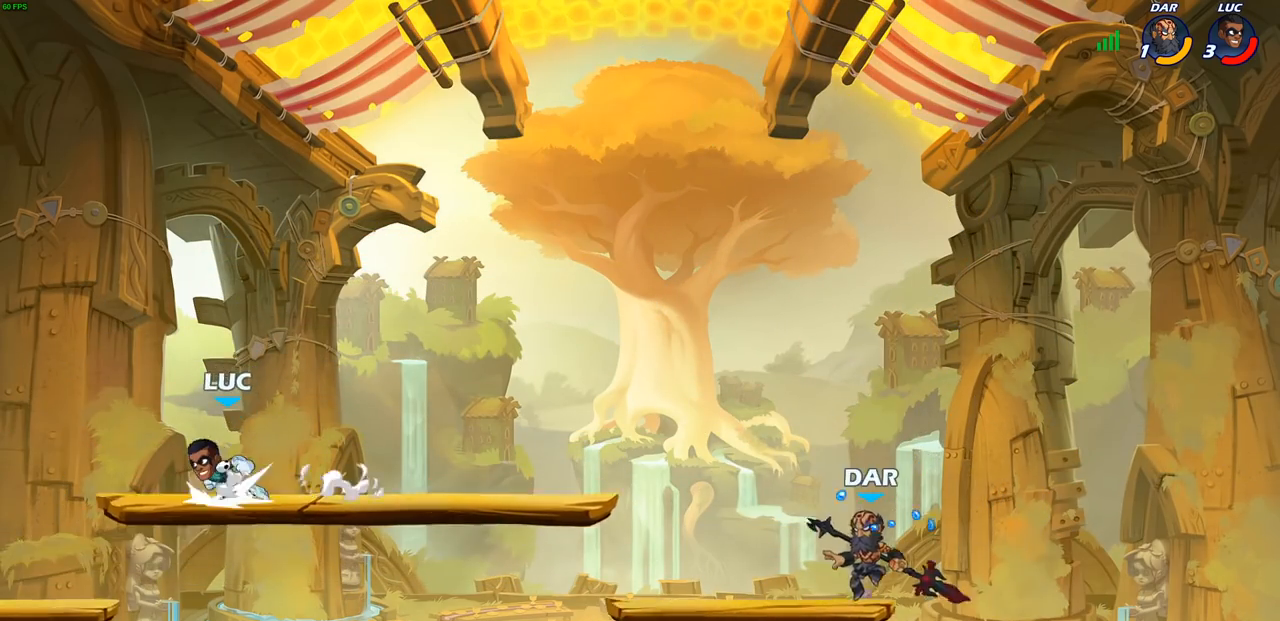
Gameplay with a controller (PlayStation layout); each line is a JSON object with the inputs held at the frame after it. "events" lists button and stick changes between this image and that frame as [ms after this image, input, new state], when the widget could be followed in between.
{"buttons": ["R1"], "left_stick": "right", "right_stick": "center", "events": [[133, "R2", "up"], [267, "left_stick", "down"], [350, "left_stick", "right"], [400, "R1", "down"]]}
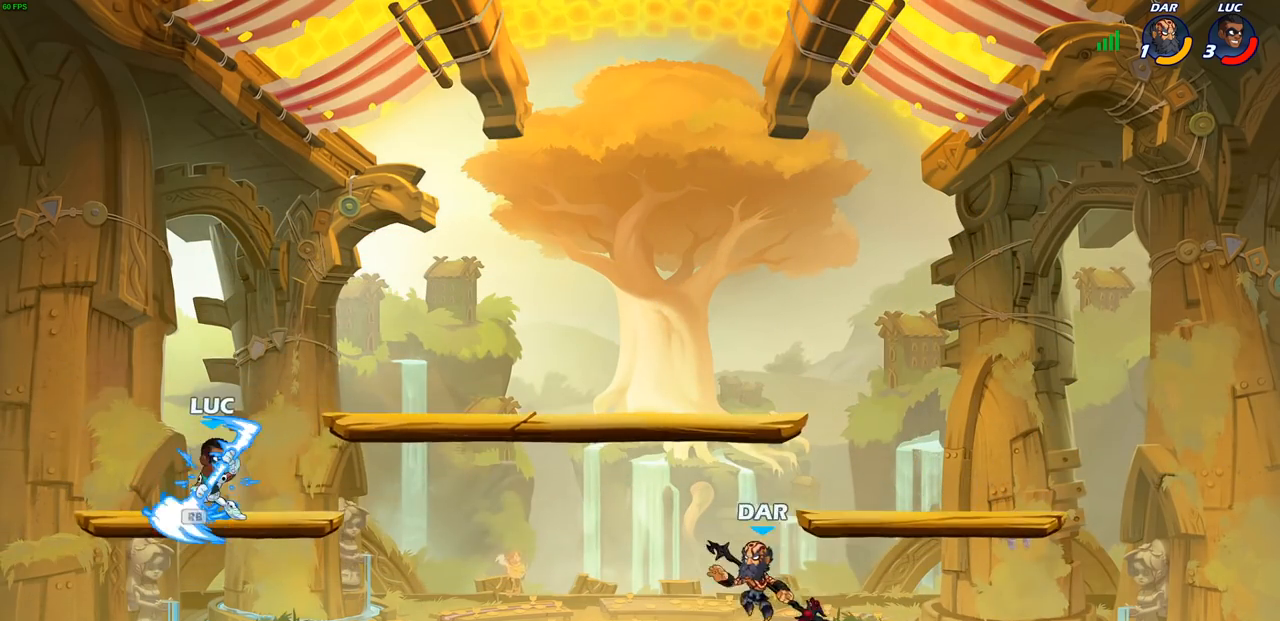
{"buttons": [], "left_stick": "center", "right_stick": "center", "events": [[17, "R1", "up"], [83, "R2", "down"], [200, "CIRCLE", "down"], [200, "R2", "up"], [300, "CIRCLE", "up"], [300, "left_stick", "center"]]}
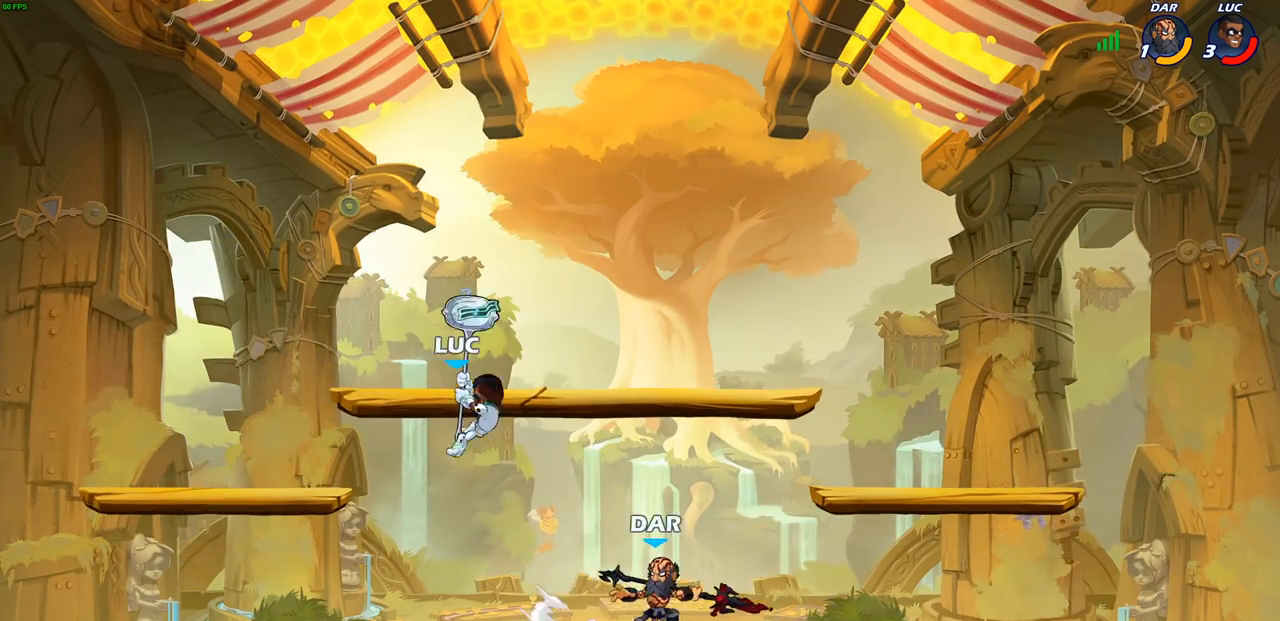
{"buttons": [], "left_stick": "up-right", "right_stick": "center", "events": [[450, "left_stick", "up-right"]]}
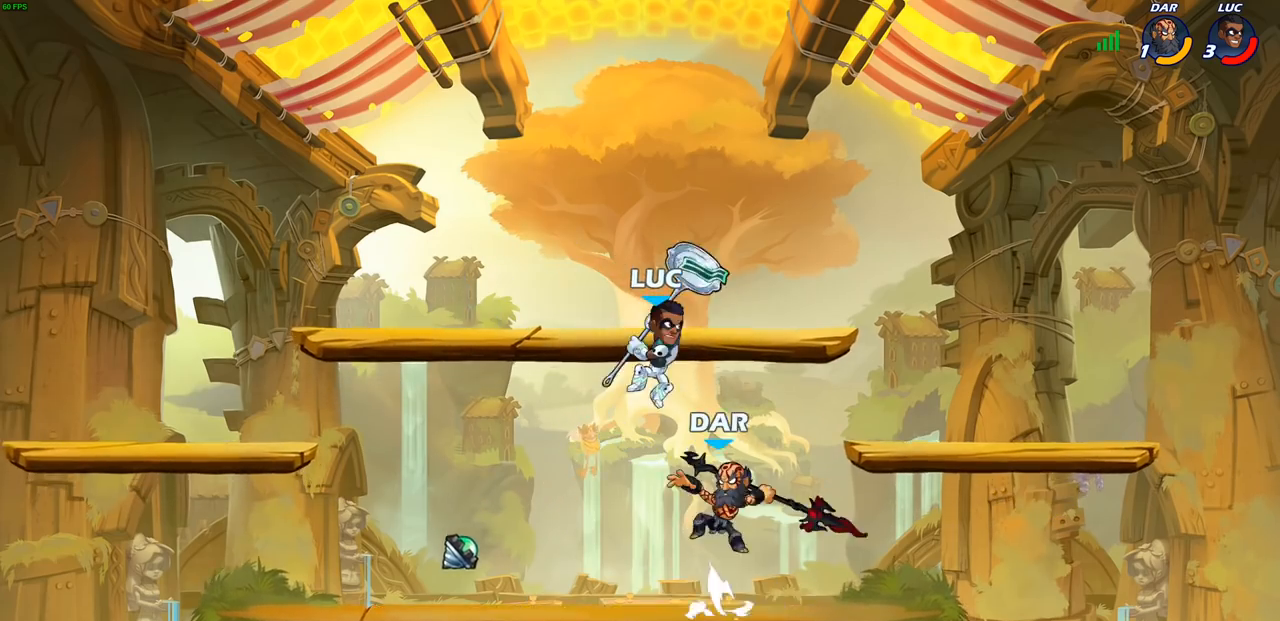
{"buttons": [], "left_stick": "center", "right_stick": "center", "events": [[117, "CROSS", "down"], [183, "R2", "down"], [250, "CROSS", "up"], [283, "left_stick", "up"], [400, "R2", "up"], [400, "left_stick", "center"]]}
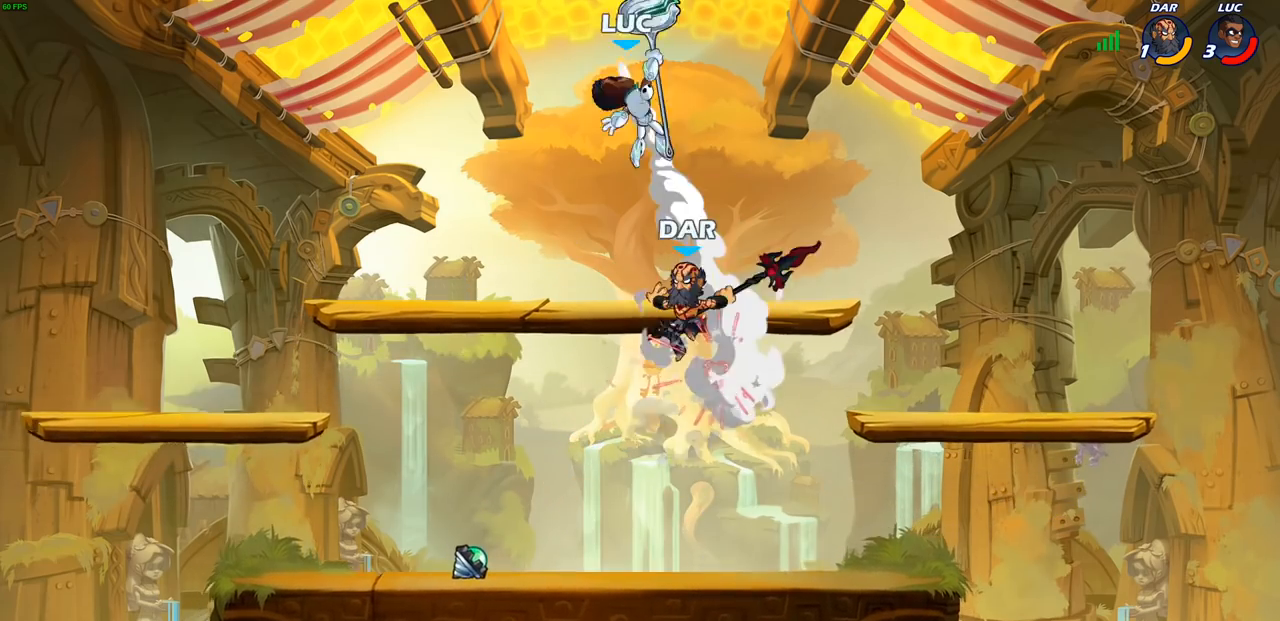
{"buttons": ["CIRCLE"], "left_stick": "down", "right_stick": "center", "events": [[167, "left_stick", "left"], [200, "CROSS", "down"], [367, "CROSS", "up"], [367, "left_stick", "center"], [433, "left_stick", "down"], [450, "CIRCLE", "down"]]}
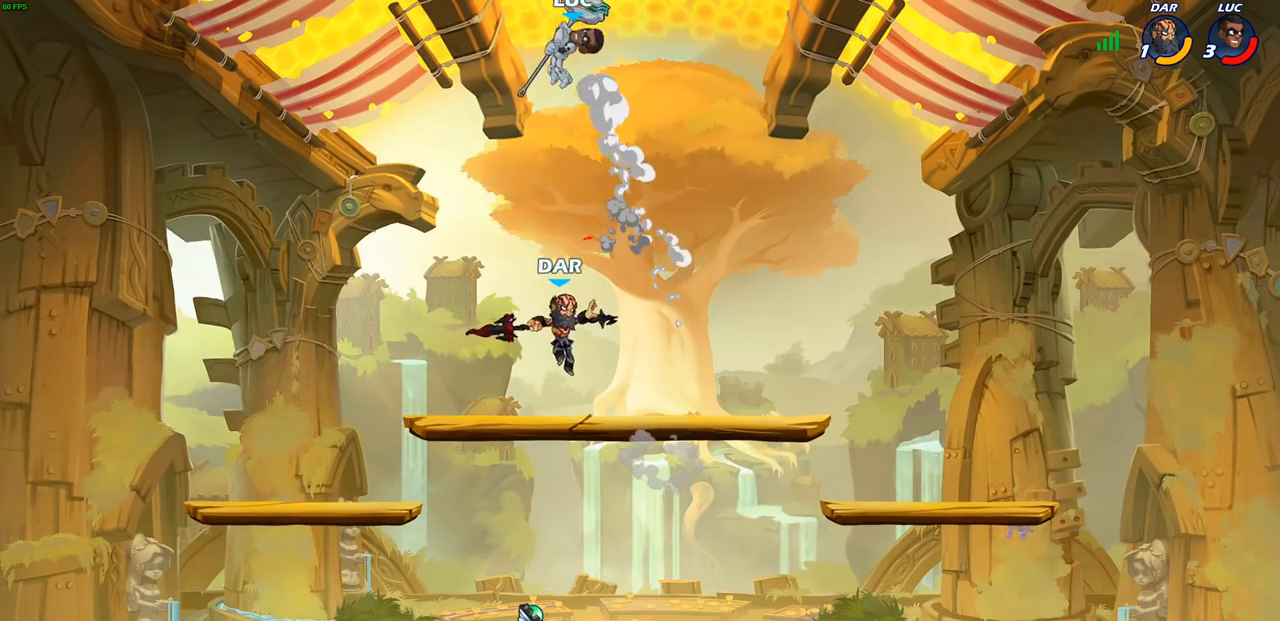
{"buttons": ["CIRCLE"], "left_stick": "down", "right_stick": "center", "events": []}
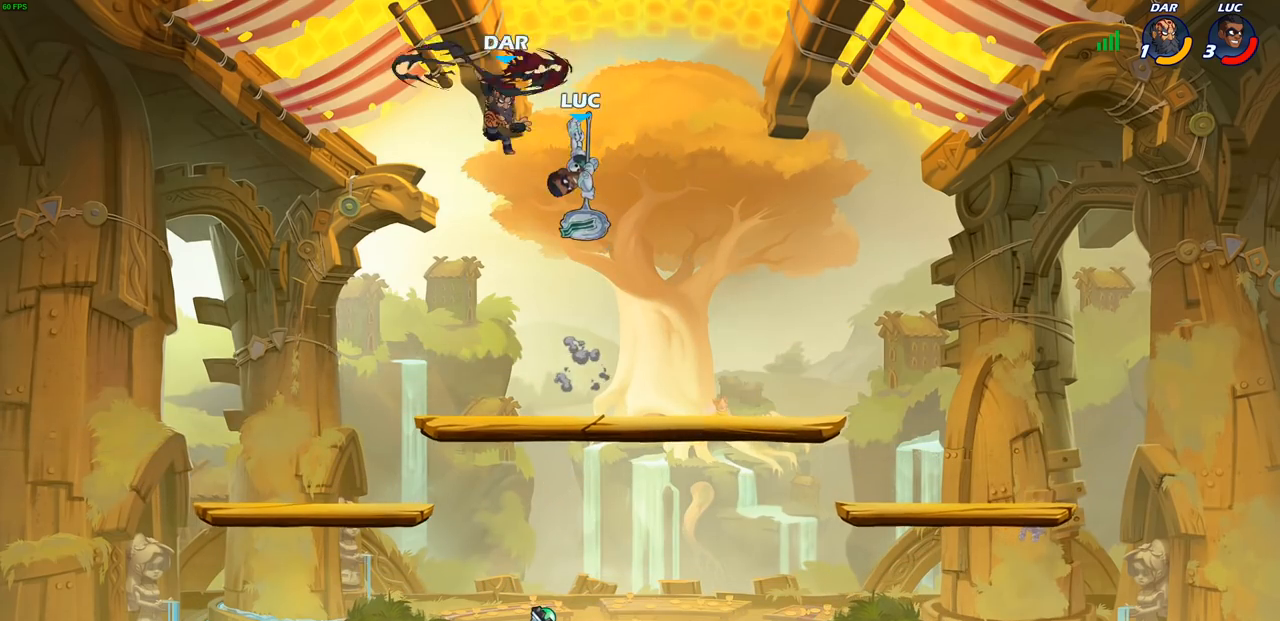
{"buttons": [], "left_stick": "down-left", "right_stick": "center", "events": [[167, "CIRCLE", "up"], [200, "left_stick", "center"], [400, "left_stick", "down-left"]]}
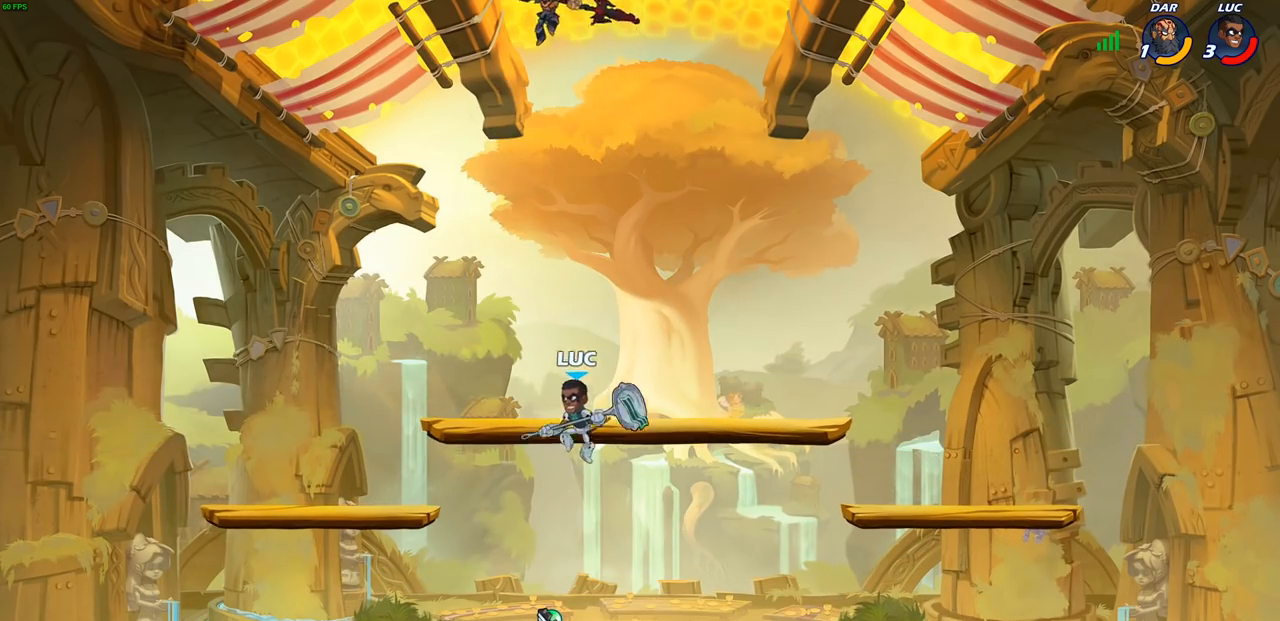
{"buttons": ["CIRCLE", "R2"], "left_stick": "center", "right_stick": "center", "events": [[233, "left_stick", "down-right"], [317, "CROSS", "down"], [333, "left_stick", "up-right"], [383, "left_stick", "center"], [417, "CROSS", "up"], [483, "R2", "down"], [500, "CIRCLE", "down"]]}
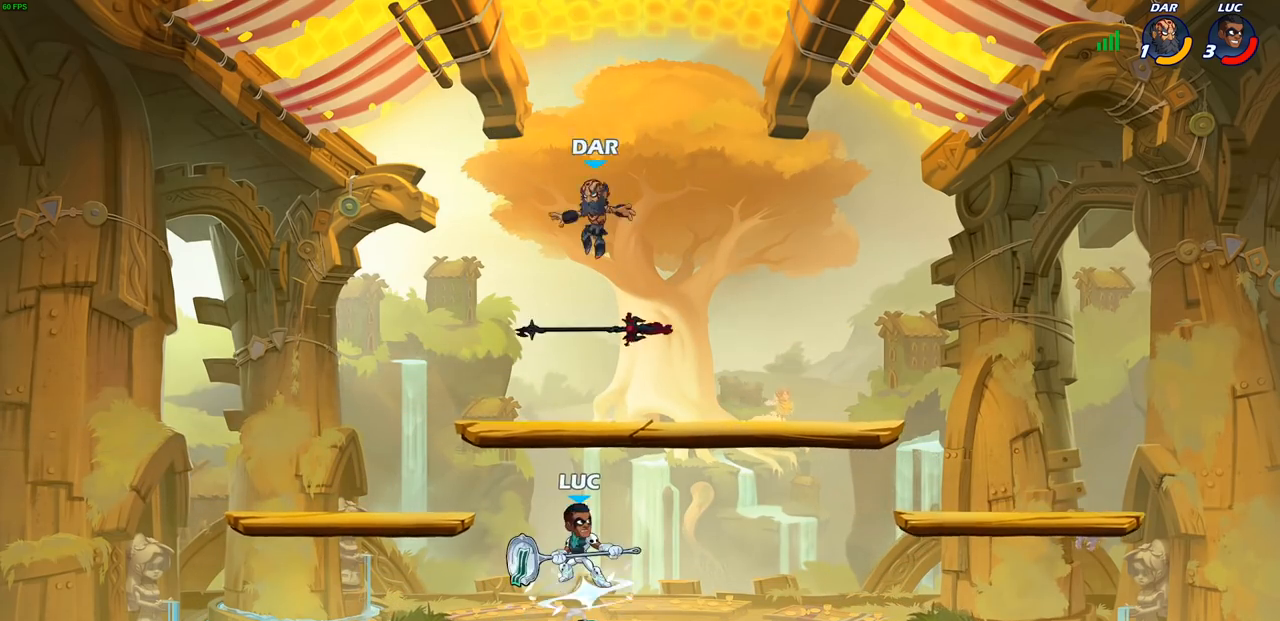
{"buttons": [], "left_stick": "center", "right_stick": "center", "events": [[83, "CIRCLE", "up"], [100, "R2", "up"]]}
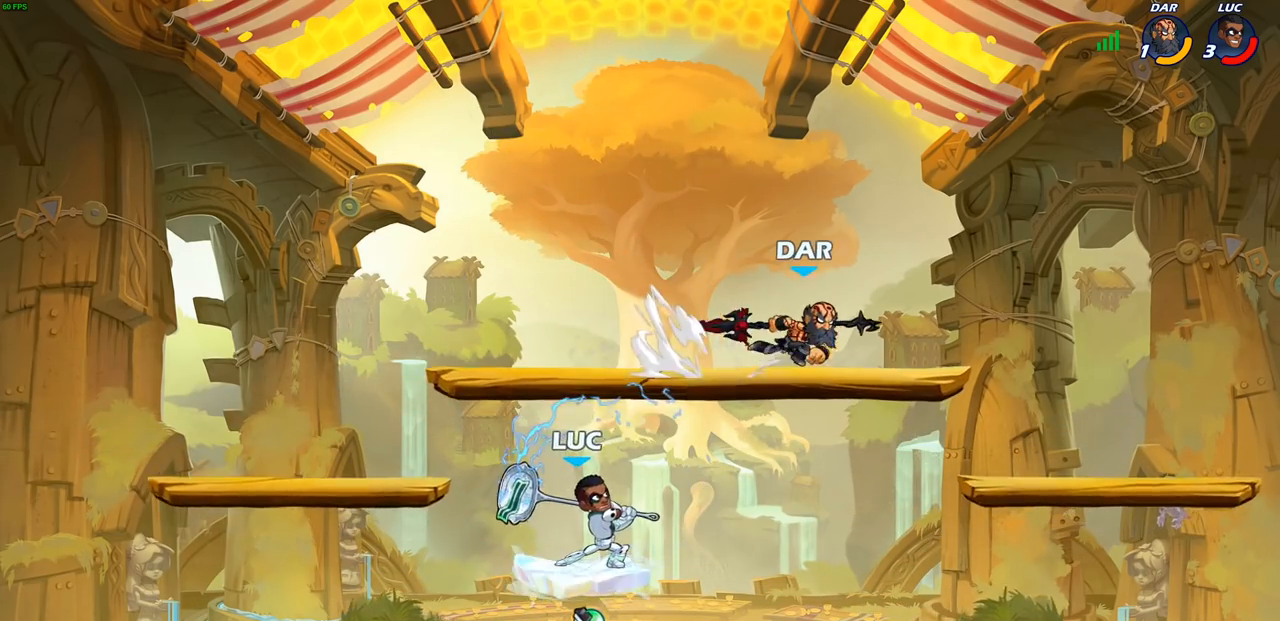
{"buttons": [], "left_stick": "right", "right_stick": "center", "events": [[200, "left_stick", "left"], [450, "left_stick", "right"]]}
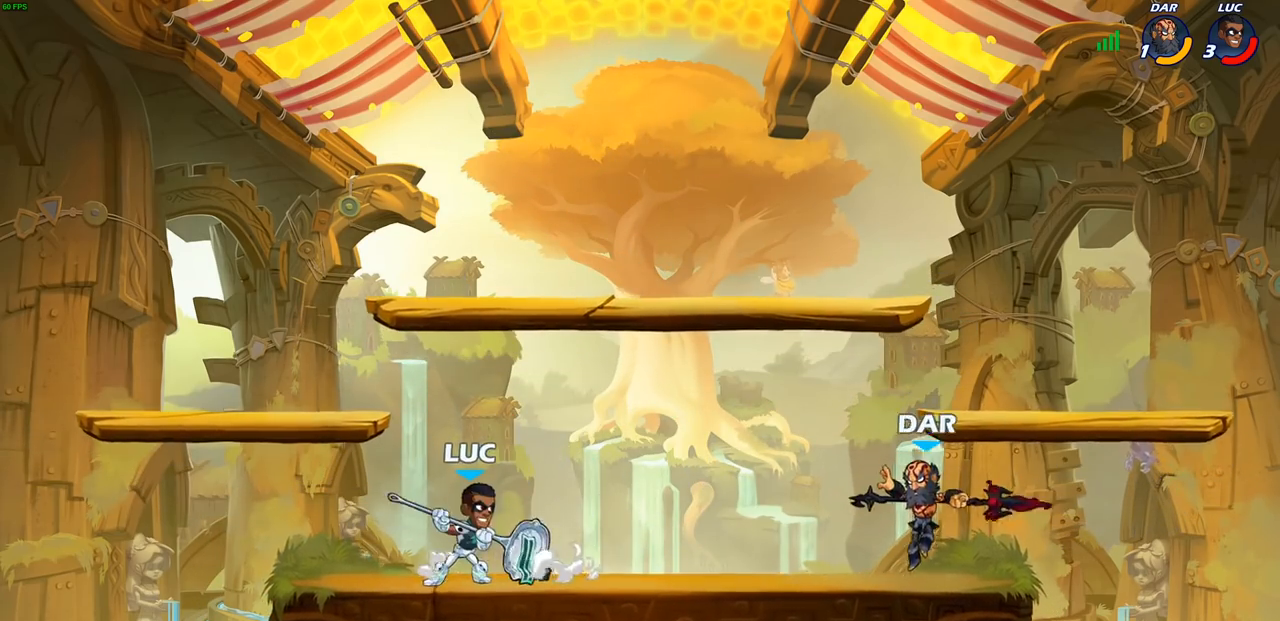
{"buttons": [], "left_stick": "center", "right_stick": "center", "events": [[100, "CIRCLE", "down"], [167, "CIRCLE", "up"], [217, "left_stick", "center"]]}
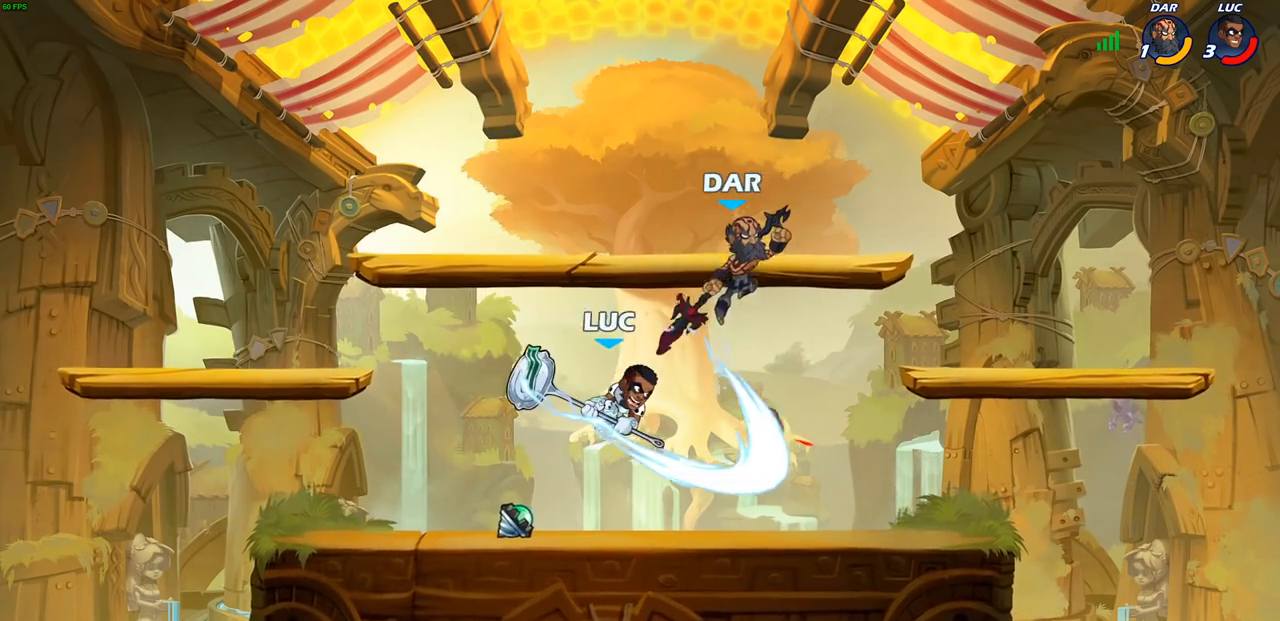
{"buttons": ["CROSS", "R2"], "left_stick": "up-right", "right_stick": "center", "events": [[317, "left_stick", "up"], [367, "left_stick", "up-right"], [450, "CROSS", "down"], [500, "R2", "down"]]}
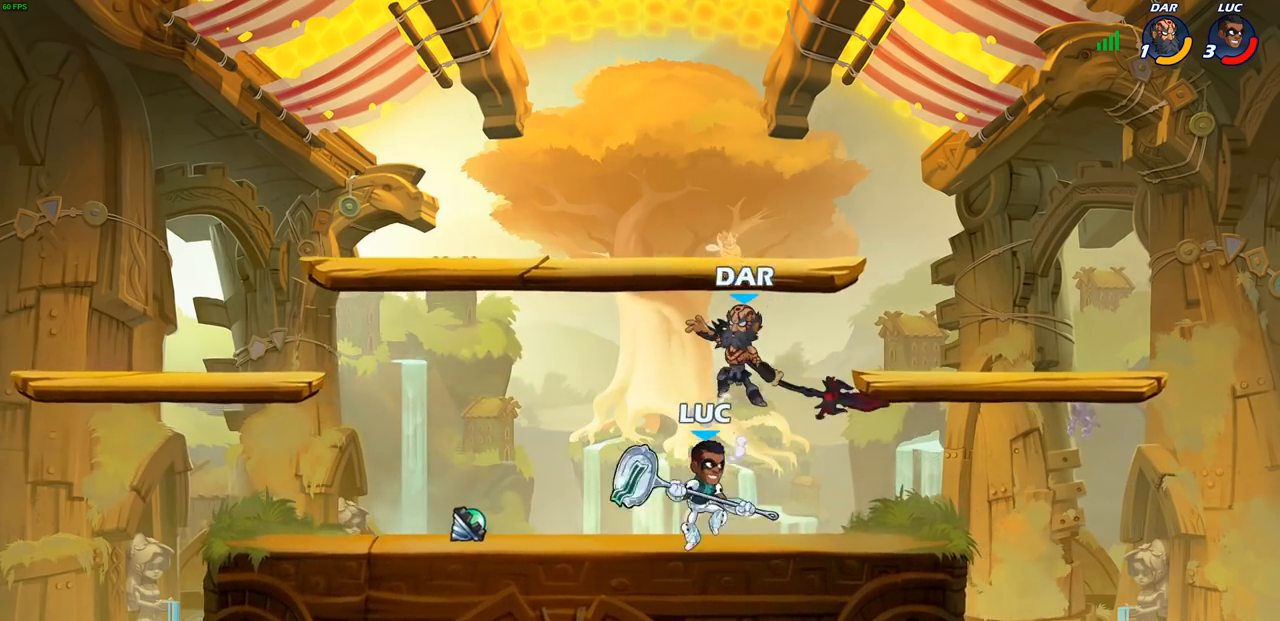
{"buttons": [], "left_stick": "center", "right_stick": "center", "events": [[83, "CROSS", "up"], [150, "left_stick", "up-left"], [183, "R2", "up"], [233, "left_stick", "down-left"], [367, "left_stick", "center"]]}
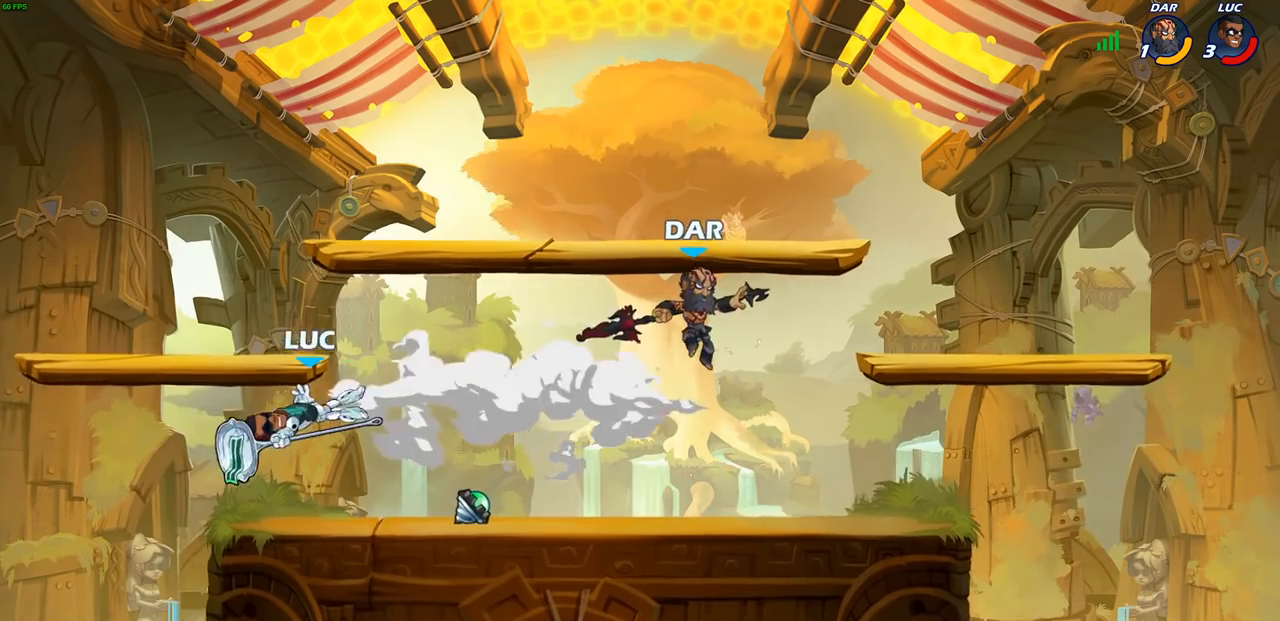
{"buttons": [], "left_stick": "right", "right_stick": "center", "events": [[117, "left_stick", "right"]]}
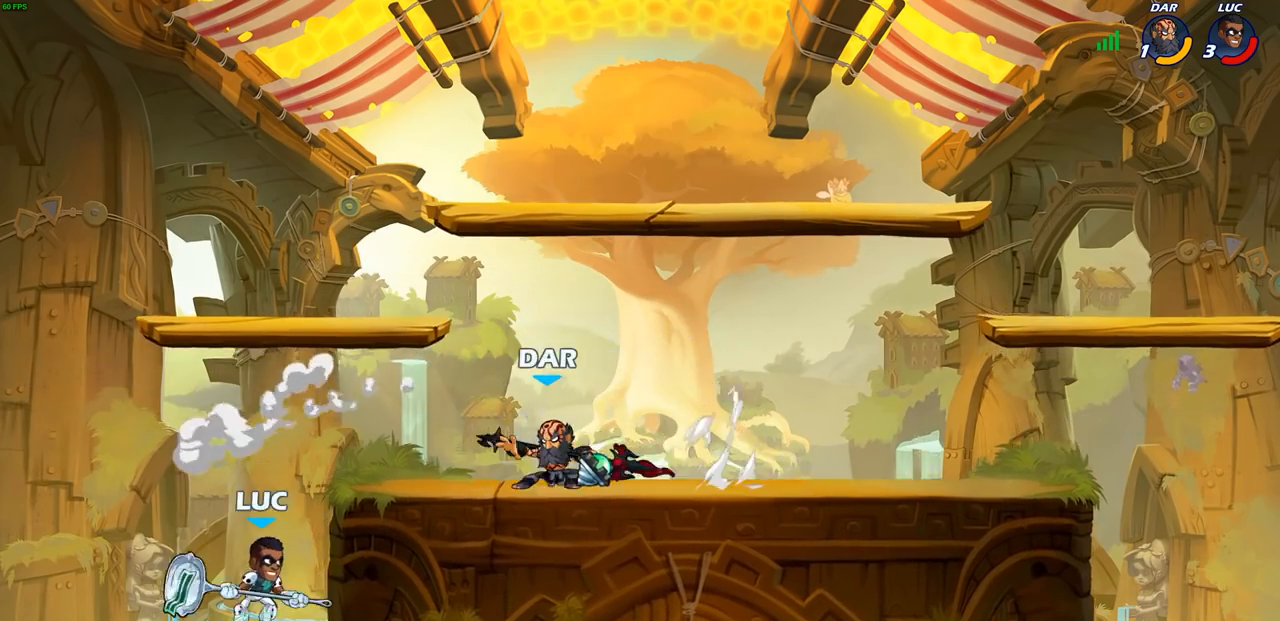
{"buttons": [], "left_stick": "right", "right_stick": "center", "events": [[150, "CROSS", "down"], [233, "left_stick", "up"], [250, "CROSS", "up"], [300, "left_stick", "left"], [400, "left_stick", "right"]]}
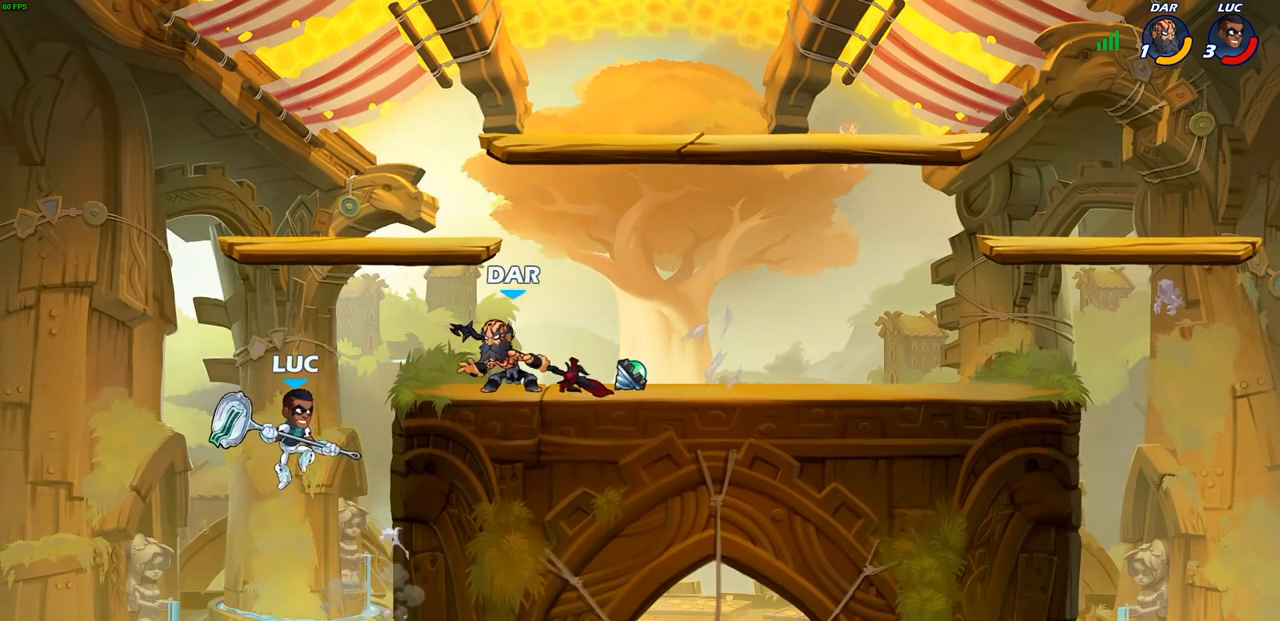
{"buttons": [], "left_stick": "up-right", "right_stick": "center", "events": [[83, "left_stick", "down-right"], [233, "left_stick", "right"], [383, "left_stick", "up"], [467, "left_stick", "up-right"]]}
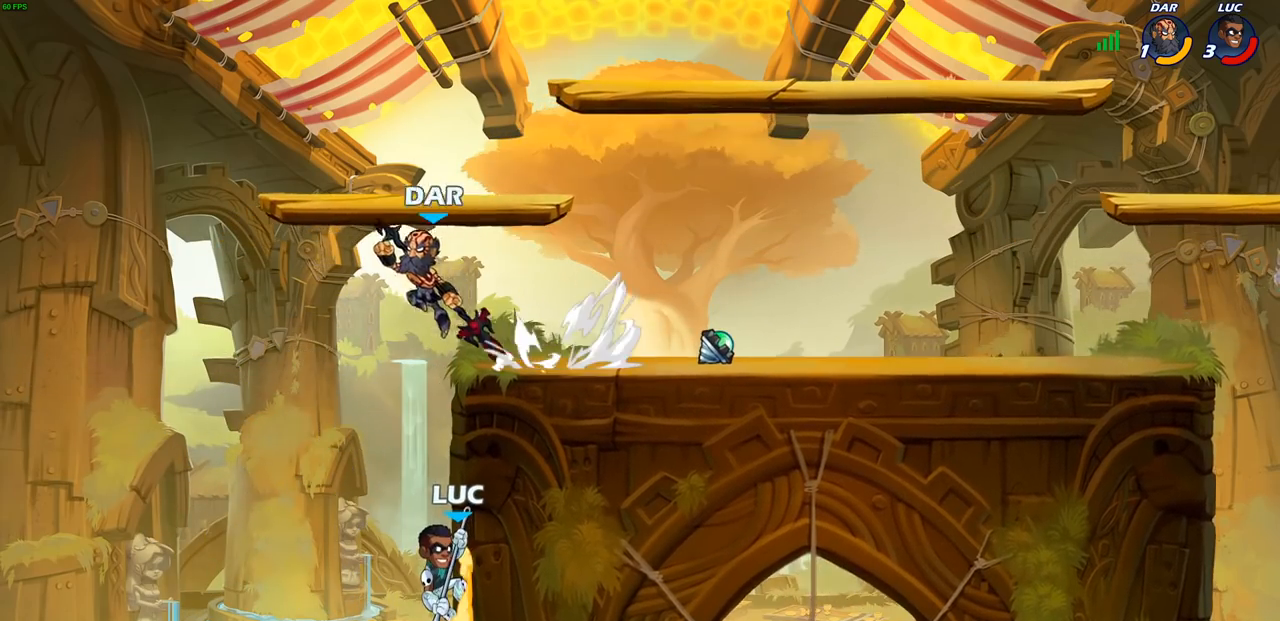
{"buttons": [], "left_stick": "left", "right_stick": "center", "events": [[150, "left_stick", "left"], [233, "left_stick", "right"], [400, "left_stick", "left"]]}
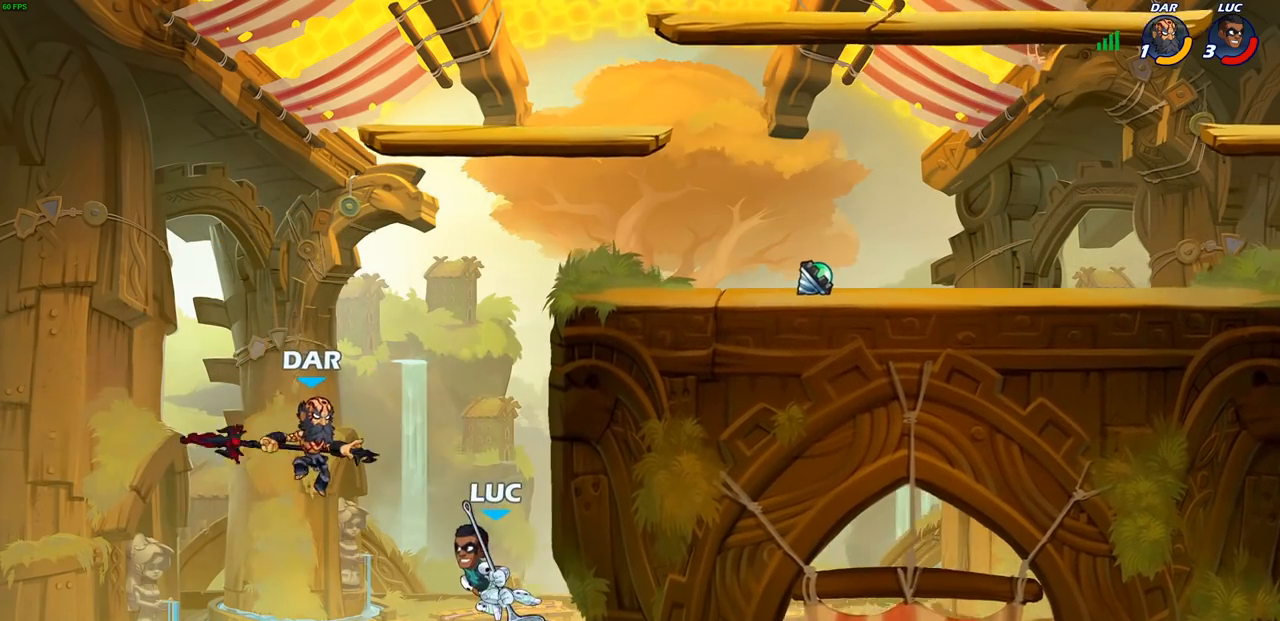
{"buttons": [], "left_stick": "up-left", "right_stick": "center", "events": [[83, "CROSS", "down"], [167, "CROSS", "up"], [183, "CIRCLE", "down"], [300, "CIRCLE", "up"], [500, "left_stick", "up-left"]]}
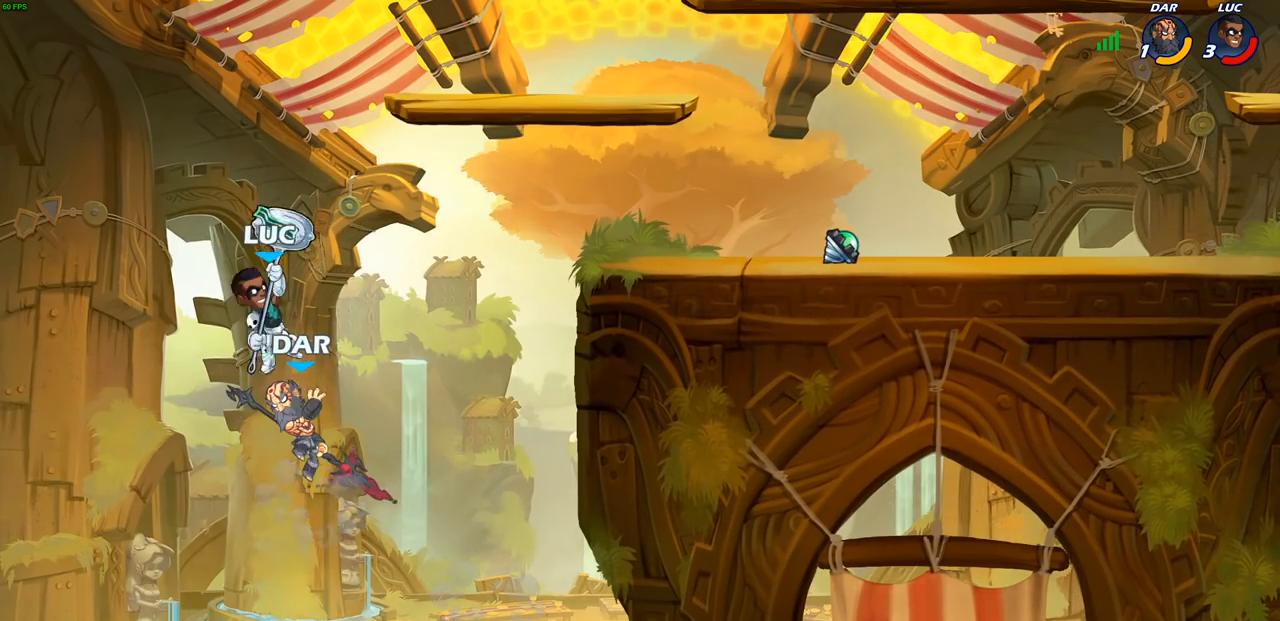
{"buttons": ["R2"], "left_stick": "up-right", "right_stick": "center", "events": [[17, "left_stick", "up-right"], [83, "left_stick", "right"], [267, "CROSS", "down"], [433, "CROSS", "up"], [433, "left_stick", "up-right"], [500, "R2", "down"]]}
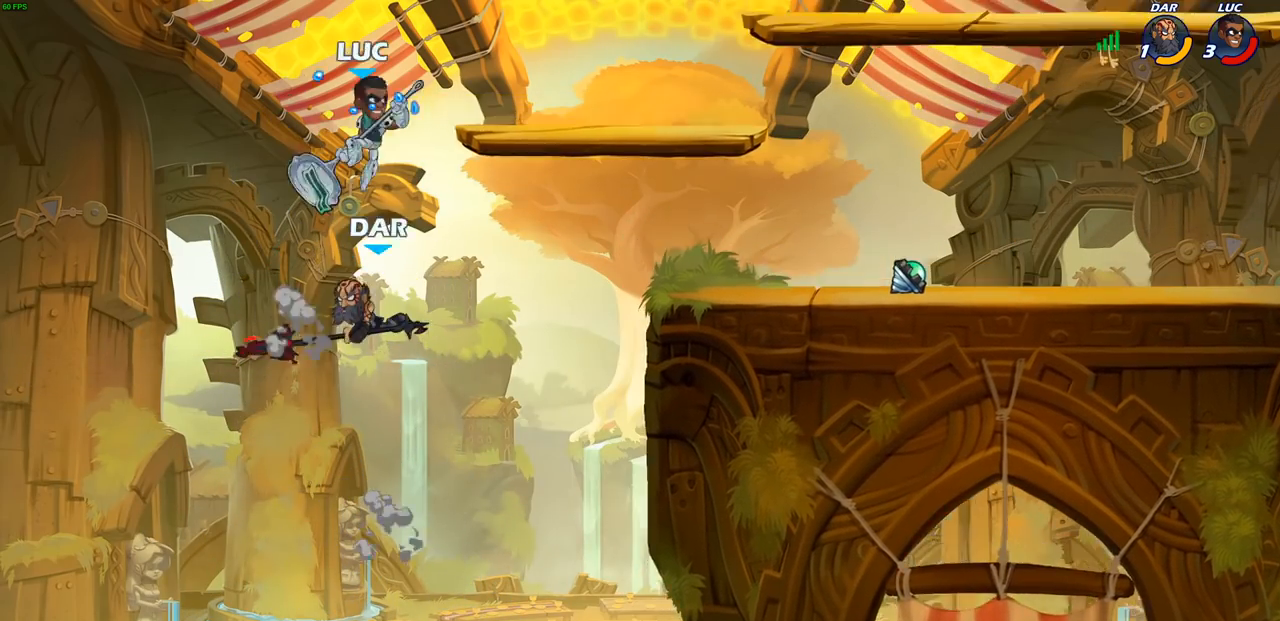
{"buttons": ["SQUARE"], "left_stick": "down-left", "right_stick": "center", "events": [[267, "R2", "up"], [400, "left_stick", "down-left"], [450, "SQUARE", "down"]]}
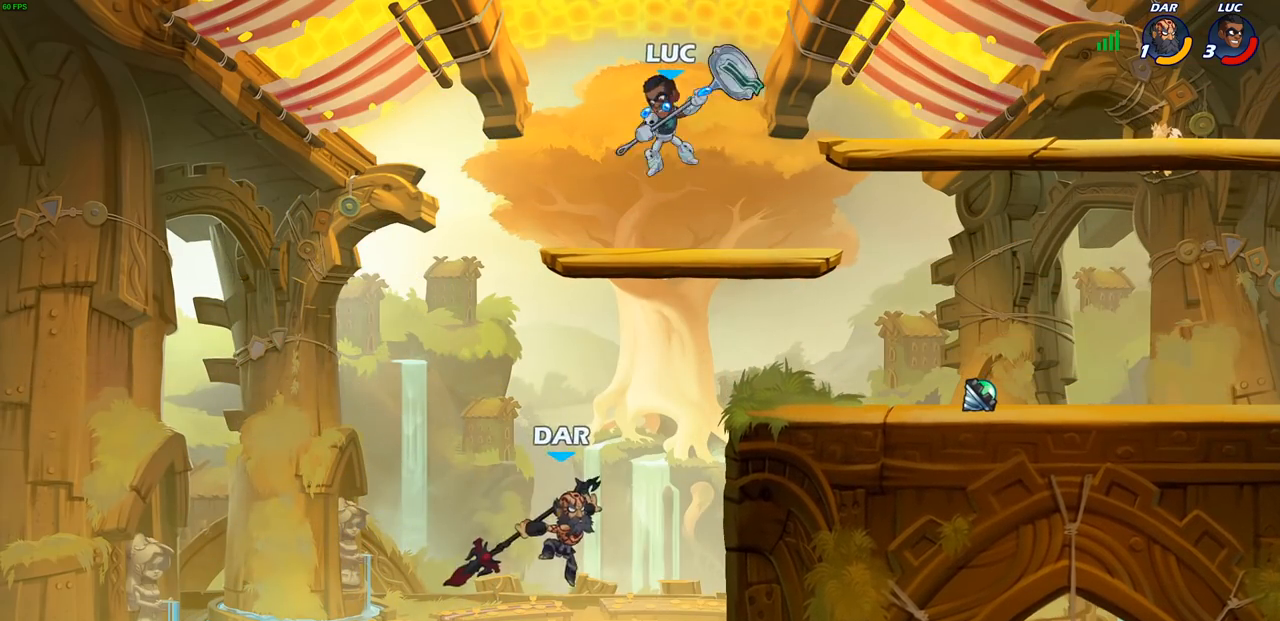
{"buttons": [], "left_stick": "center", "right_stick": "center", "events": [[33, "SQUARE", "up"], [283, "left_stick", "center"]]}
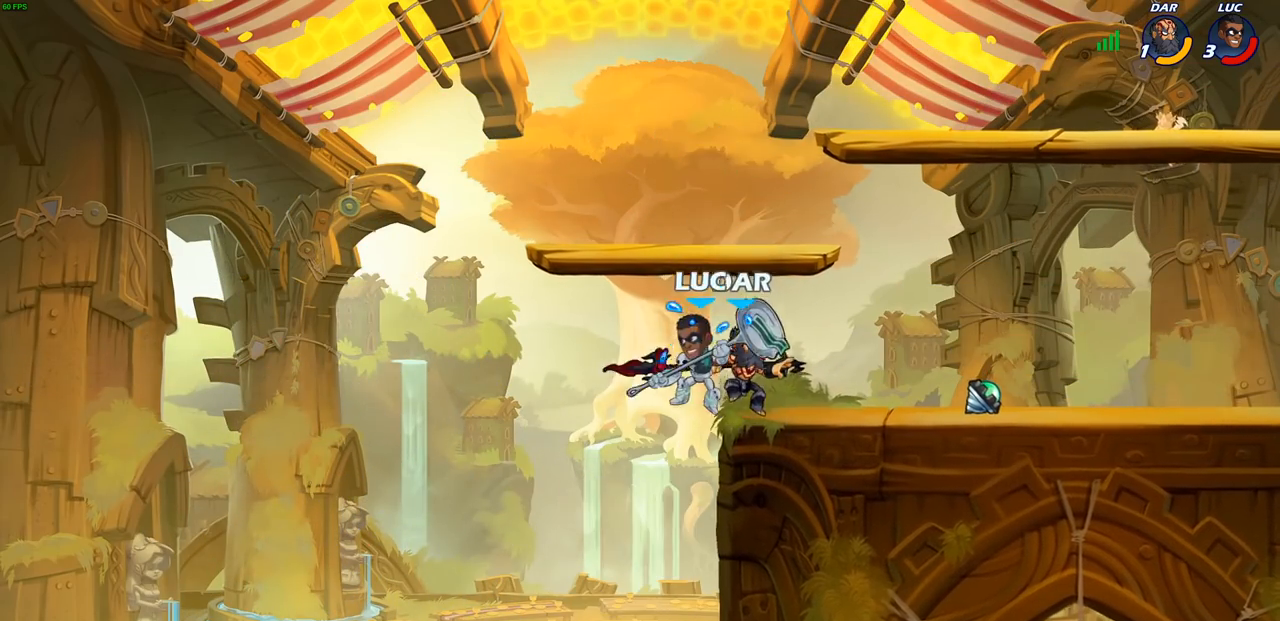
{"buttons": [], "left_stick": "up-right", "right_stick": "center", "events": [[117, "left_stick", "right"], [400, "left_stick", "up-right"]]}
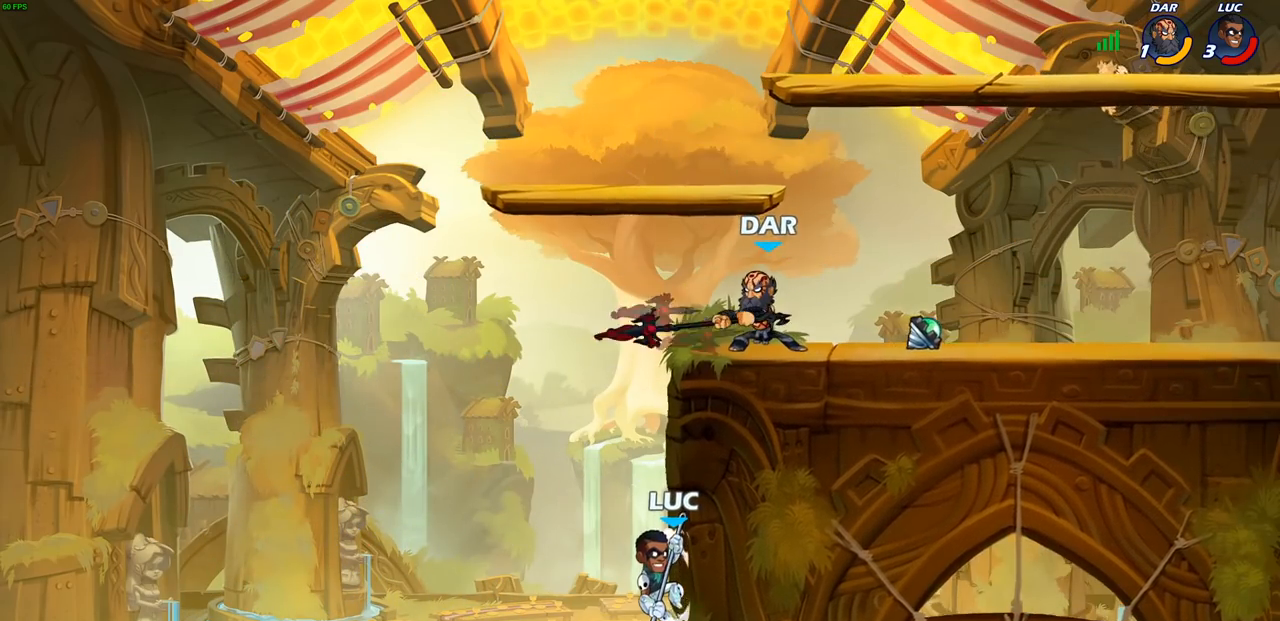
{"buttons": [], "left_stick": "up-right", "right_stick": "center", "events": [[217, "CROSS", "down"], [317, "CROSS", "up"]]}
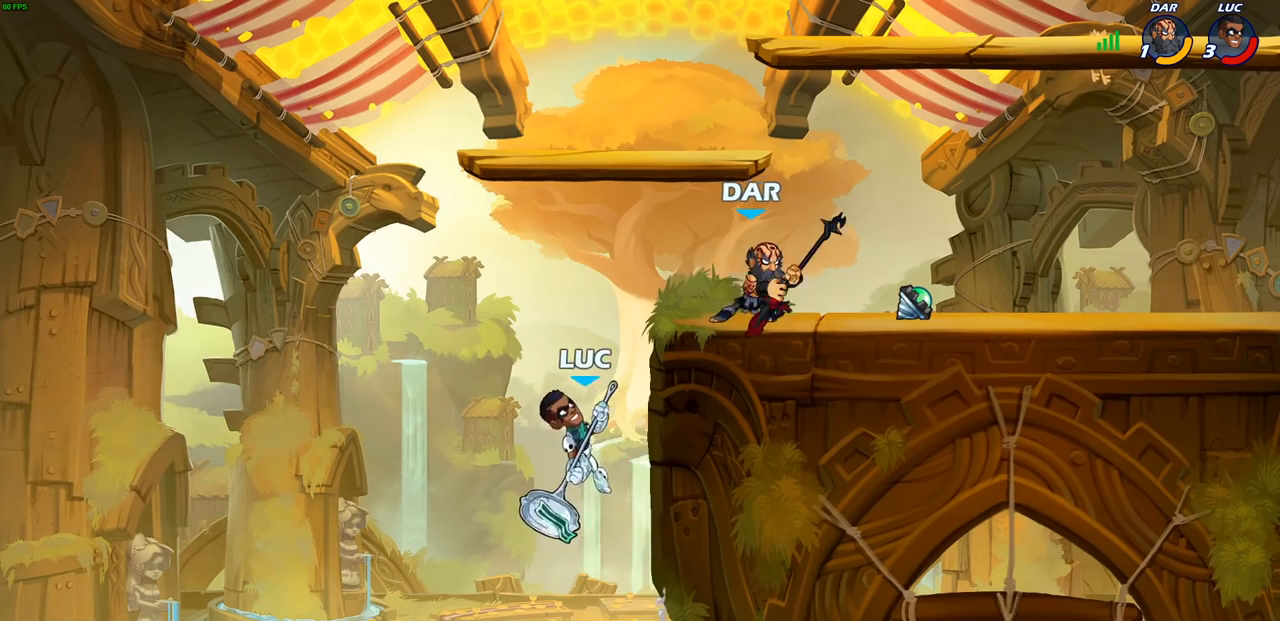
{"buttons": [], "left_stick": "center", "right_stick": "center", "events": [[267, "left_stick", "up-left"], [433, "left_stick", "center"]]}
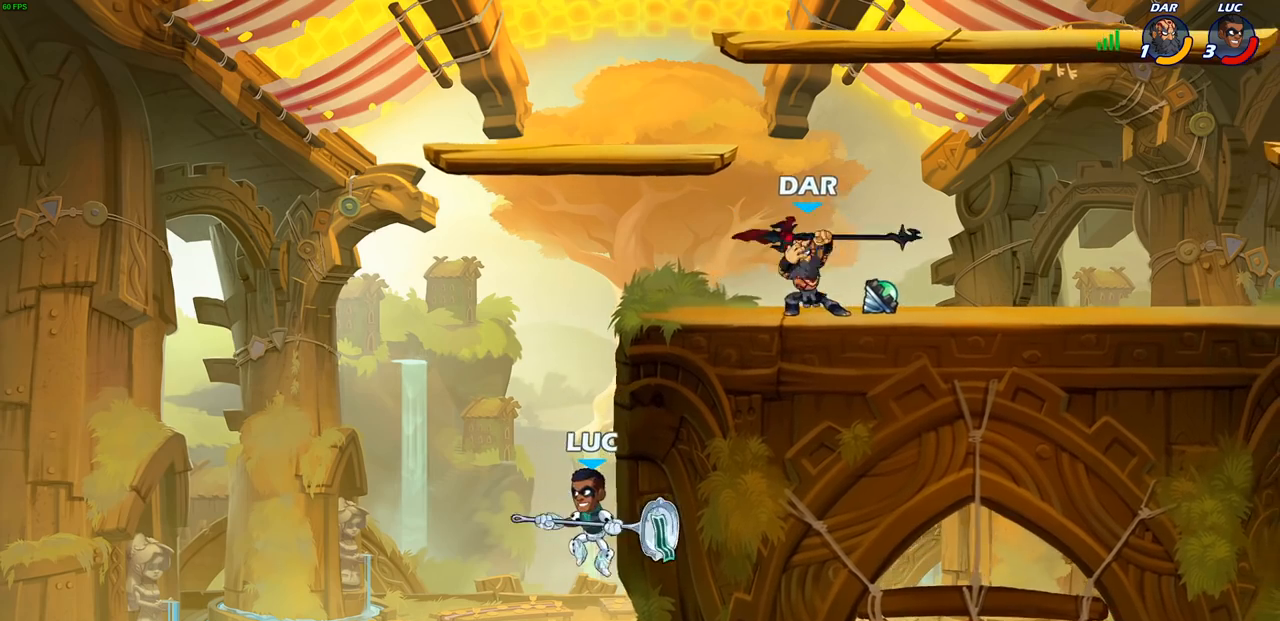
{"buttons": [], "left_stick": "right", "right_stick": "center", "events": [[183, "CROSS", "down"], [300, "left_stick", "right"], [333, "CROSS", "up"]]}
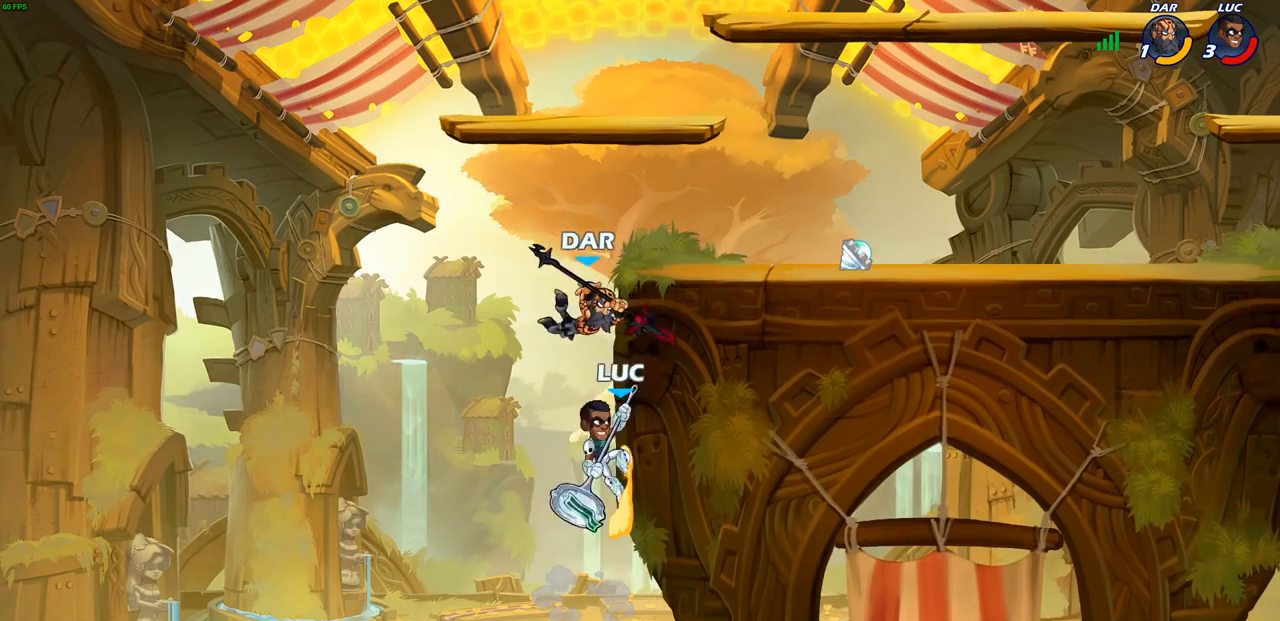
{"buttons": [], "left_stick": "center", "right_stick": "center", "events": [[50, "left_stick", "left"], [183, "CIRCLE", "down"], [283, "CIRCLE", "up"], [283, "left_stick", "center"]]}
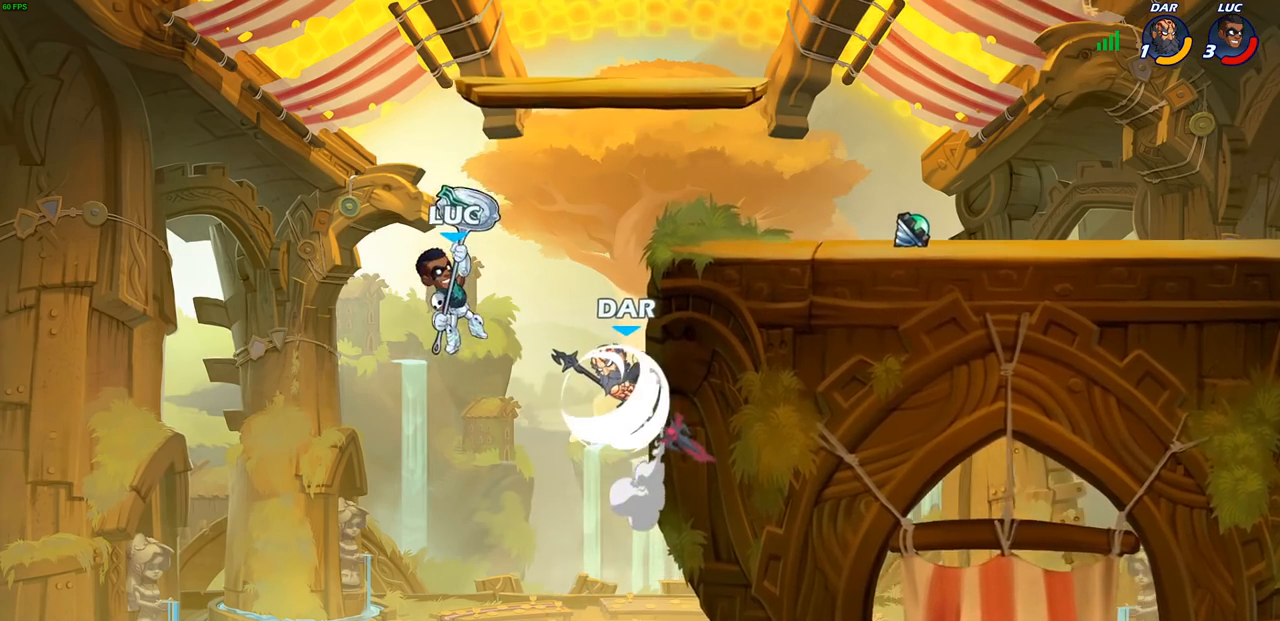
{"buttons": ["R2"], "left_stick": "right", "right_stick": "center", "events": [[33, "left_stick", "right"], [267, "CROSS", "down"], [383, "CROSS", "up"], [450, "R2", "down"]]}
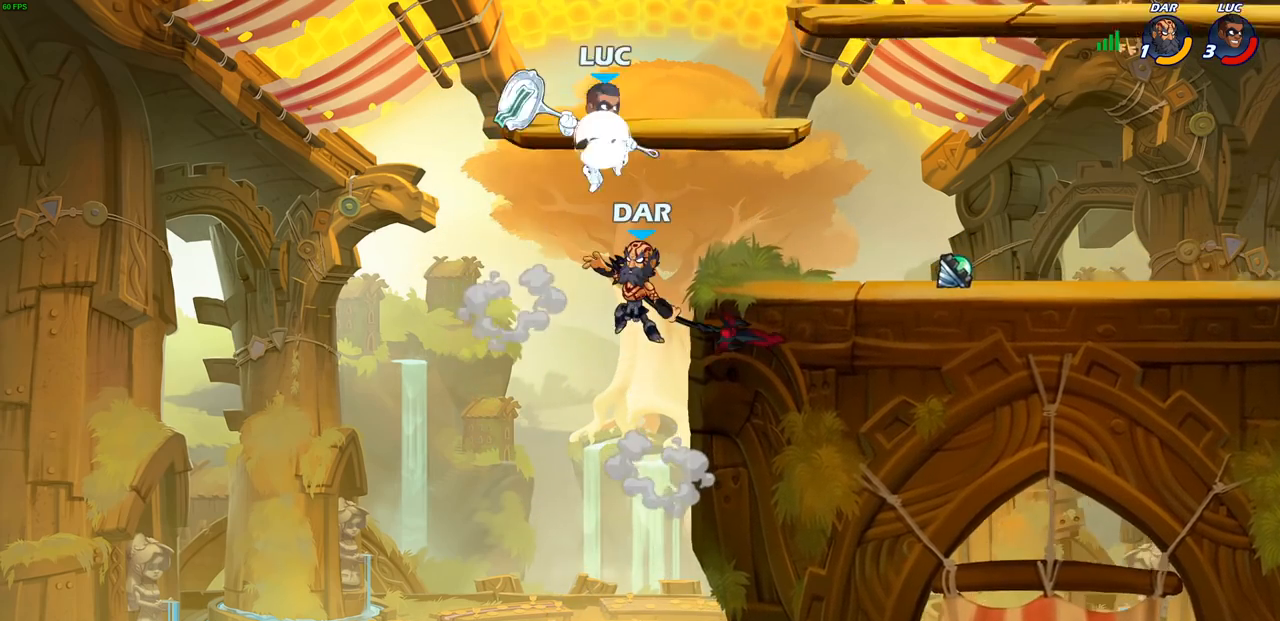
{"buttons": ["SQUARE"], "left_stick": "down-left", "right_stick": "center", "events": [[267, "left_stick", "down-left"], [317, "R2", "up"], [467, "SQUARE", "down"]]}
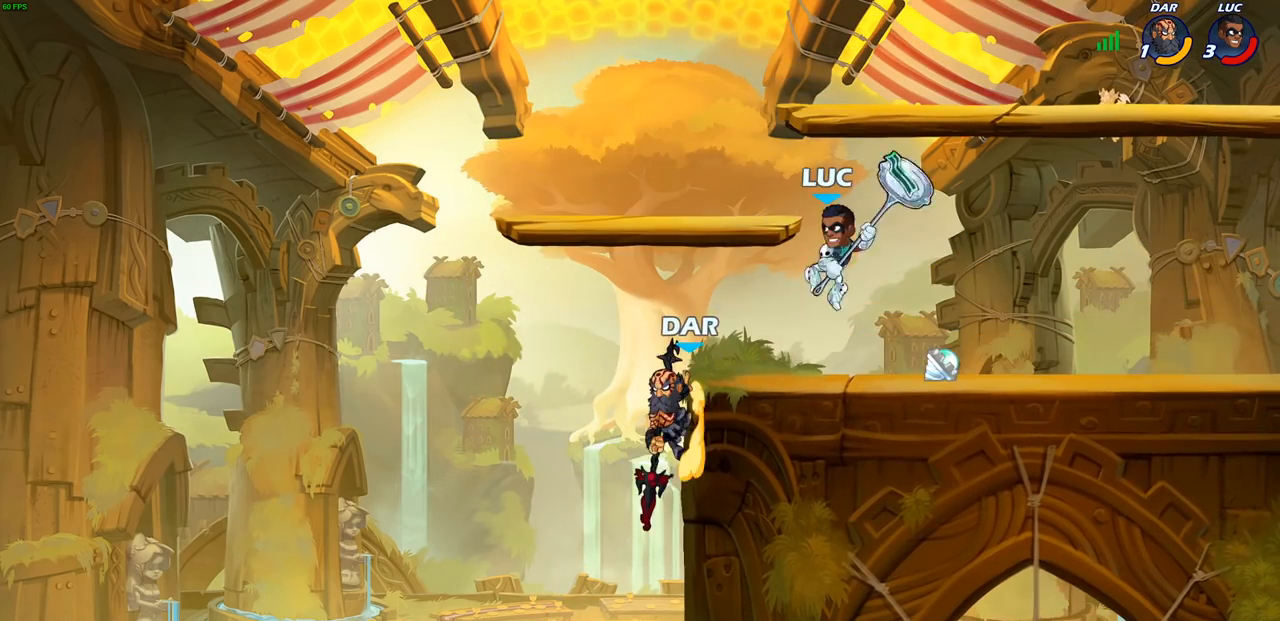
{"buttons": [], "left_stick": "center", "right_stick": "center", "events": [[17, "left_stick", "center"], [33, "SQUARE", "up"]]}